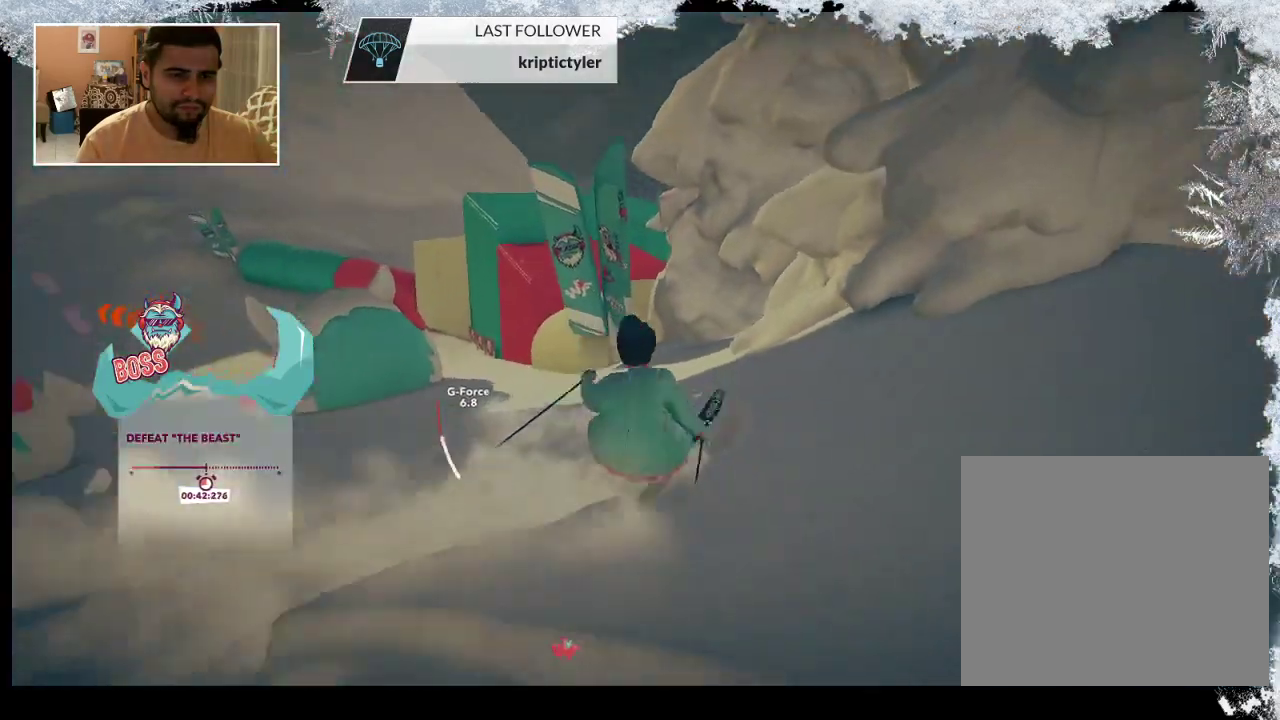
Gameplay with a controller (PlayStation layout); each line is a JSON object with the inputs held at the frame after it. "events" lists button and stick changes between this image and that frame as [ms after this image, input, new state], when the widget could be followed in between.
{"buttons": [], "left_stick": "left", "right_stick": "center", "events": [[100, "right_stick", "center"]]}
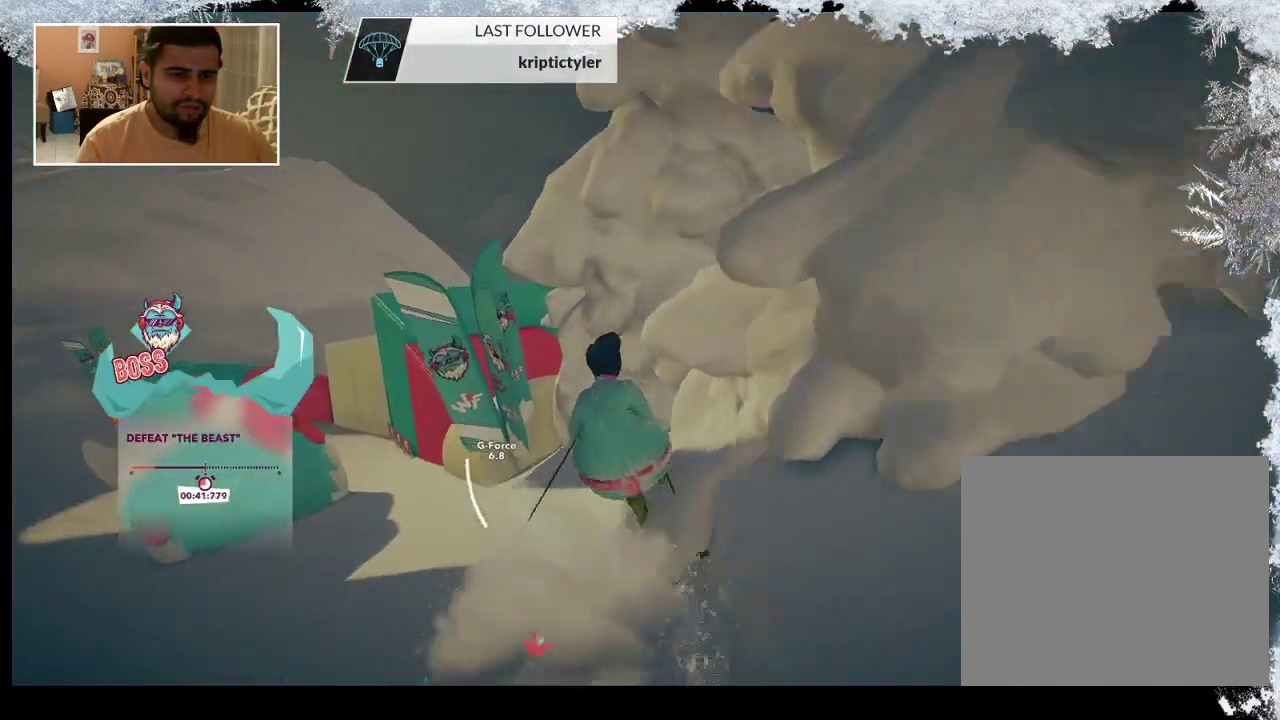
{"buttons": [], "left_stick": "left", "right_stick": "center", "events": []}
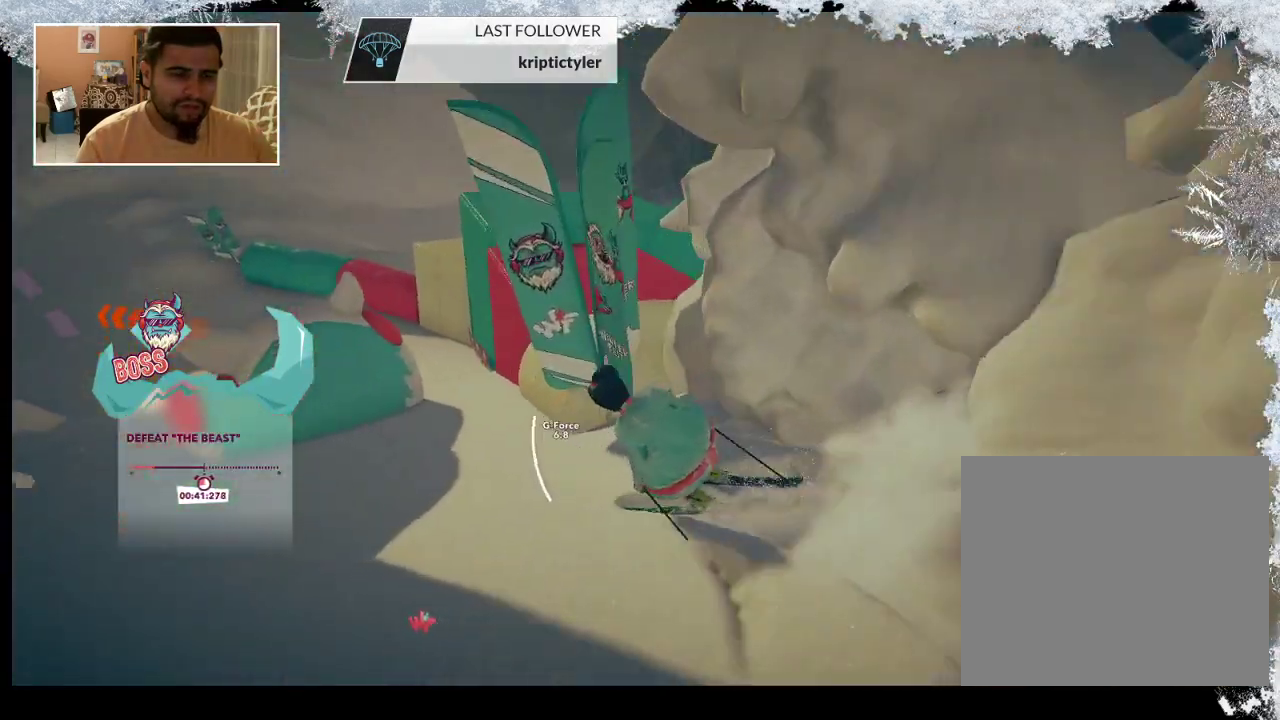
{"buttons": [], "left_stick": "center", "right_stick": "center", "events": [[333, "left_stick", "center"]]}
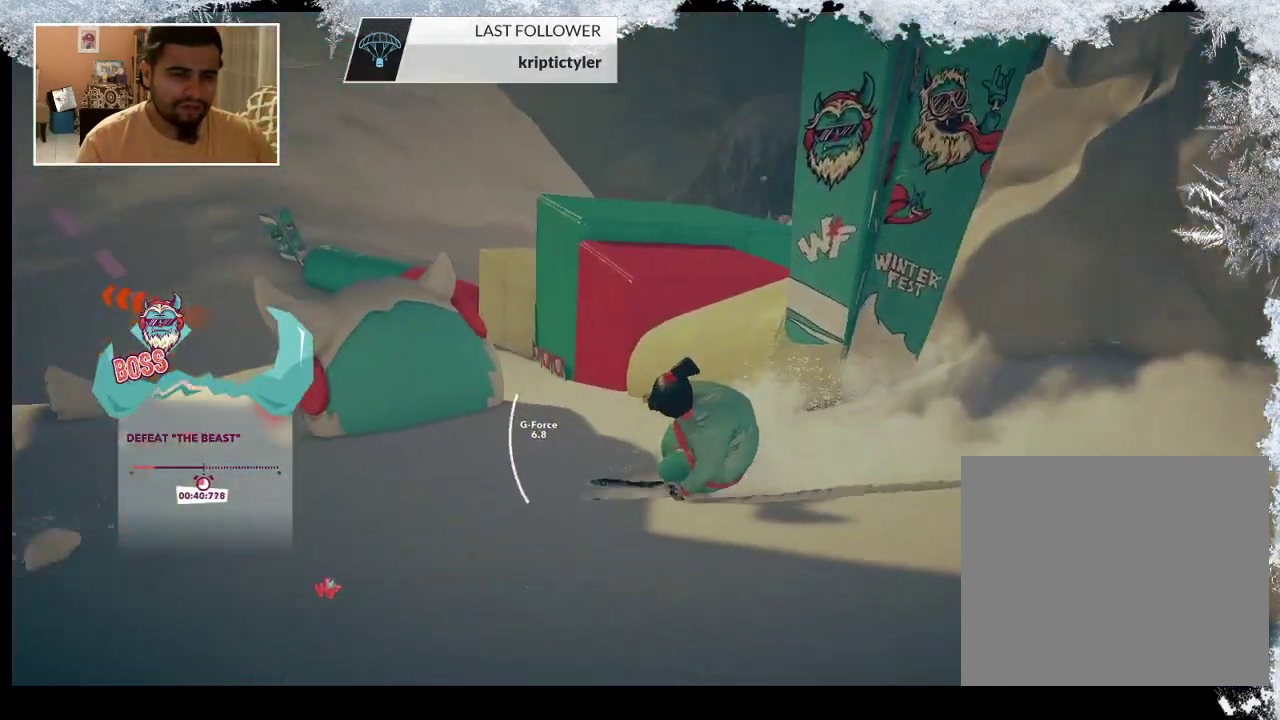
{"buttons": [], "left_stick": "up-right", "right_stick": "center", "events": [[200, "left_stick", "up-right"]]}
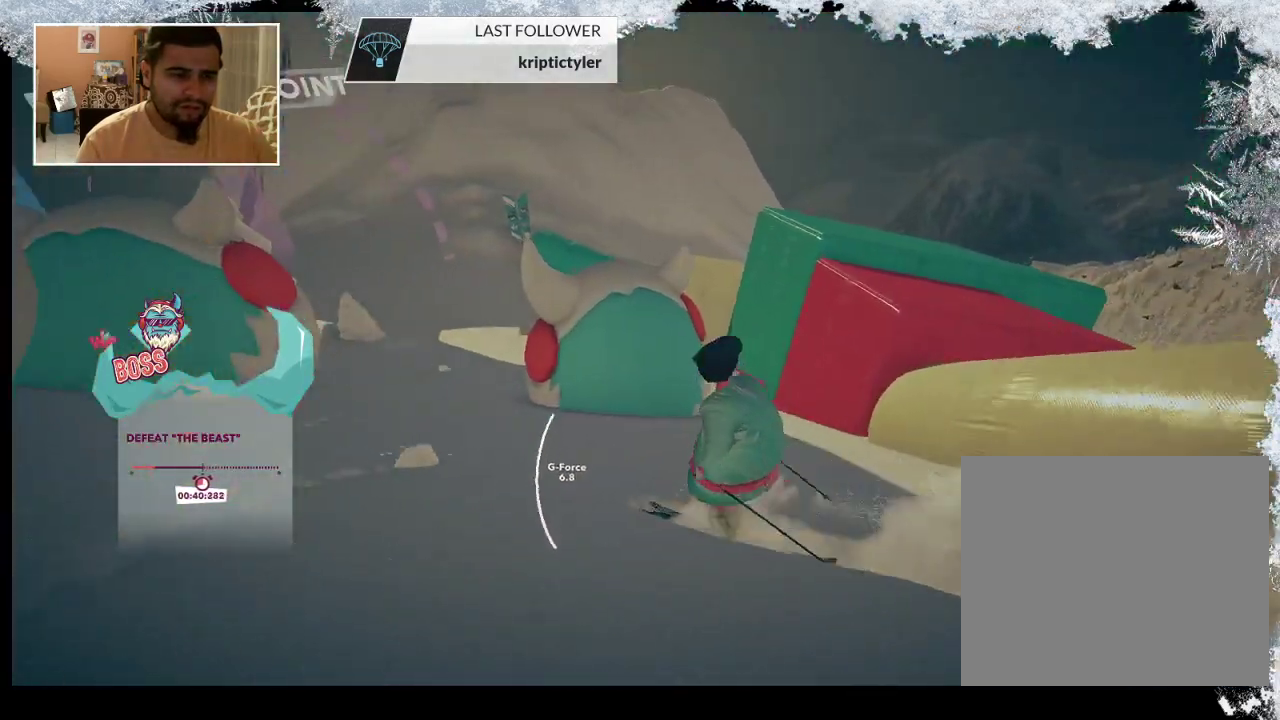
{"buttons": [], "left_stick": "up-right", "right_stick": "center", "events": []}
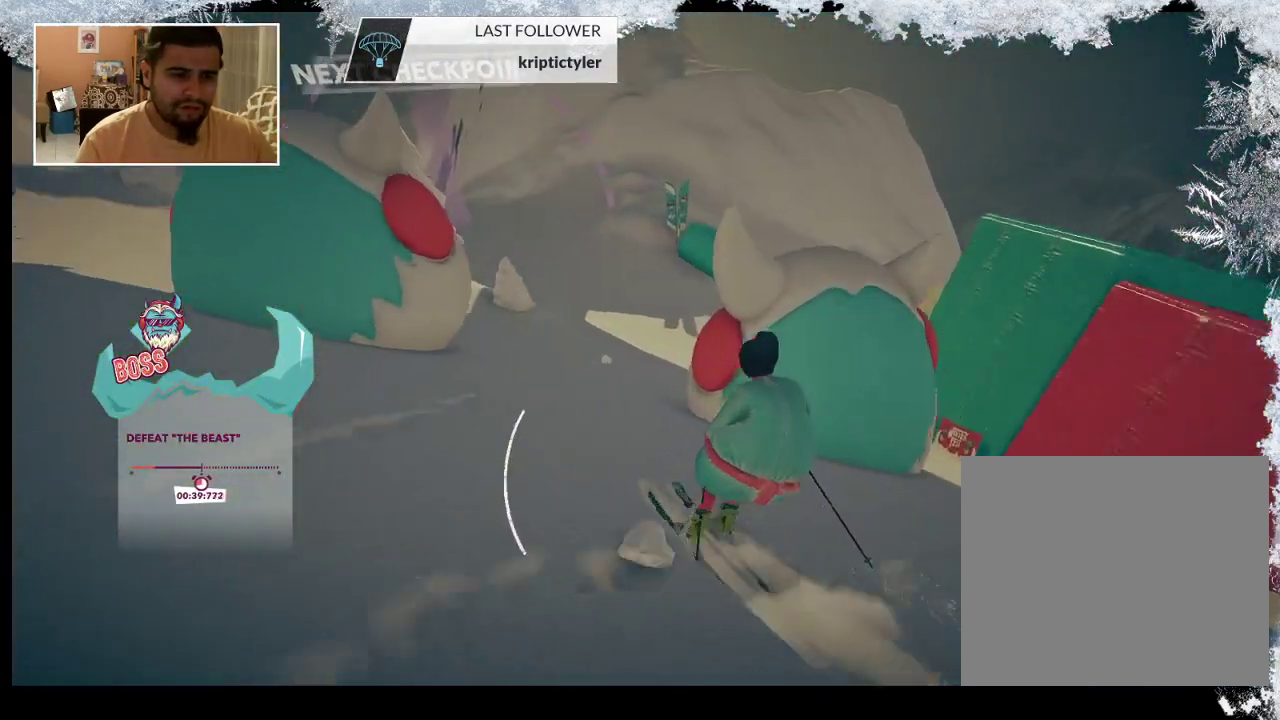
{"buttons": [], "left_stick": "up-right", "right_stick": "center", "events": []}
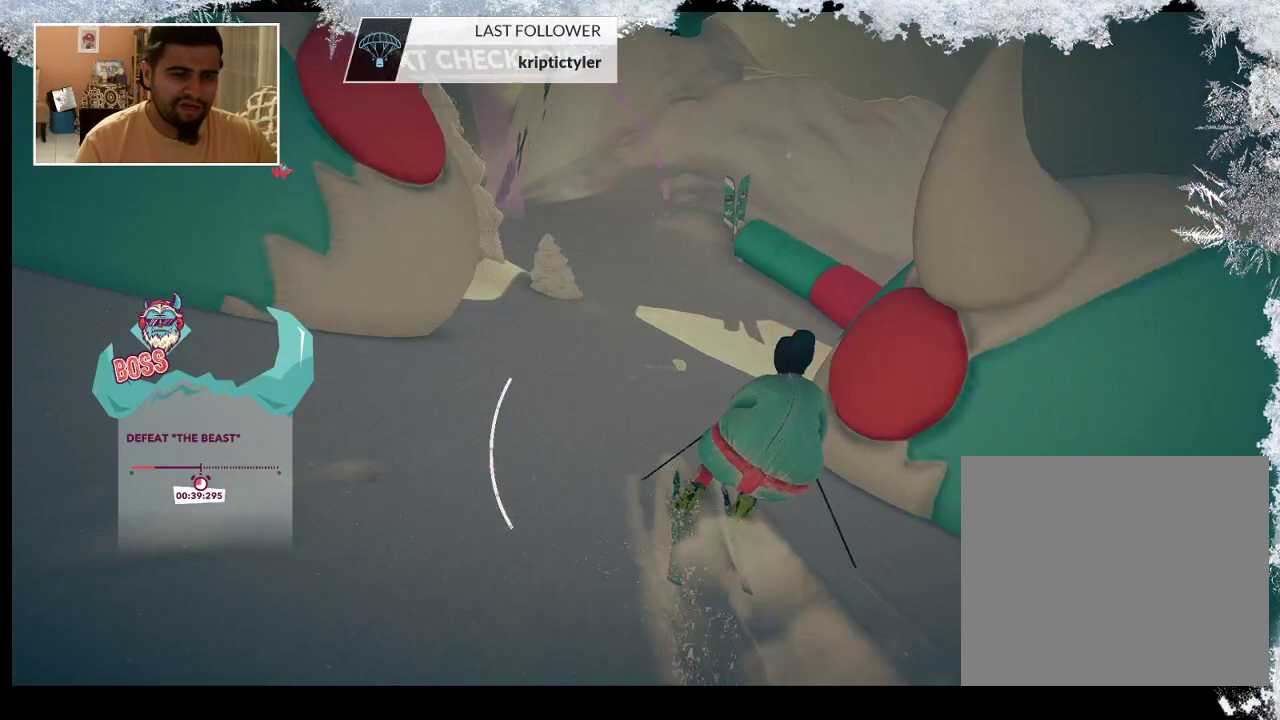
{"buttons": [], "left_stick": "up-left", "right_stick": "center", "events": [[100, "left_stick", "up"], [267, "left_stick", "up-left"]]}
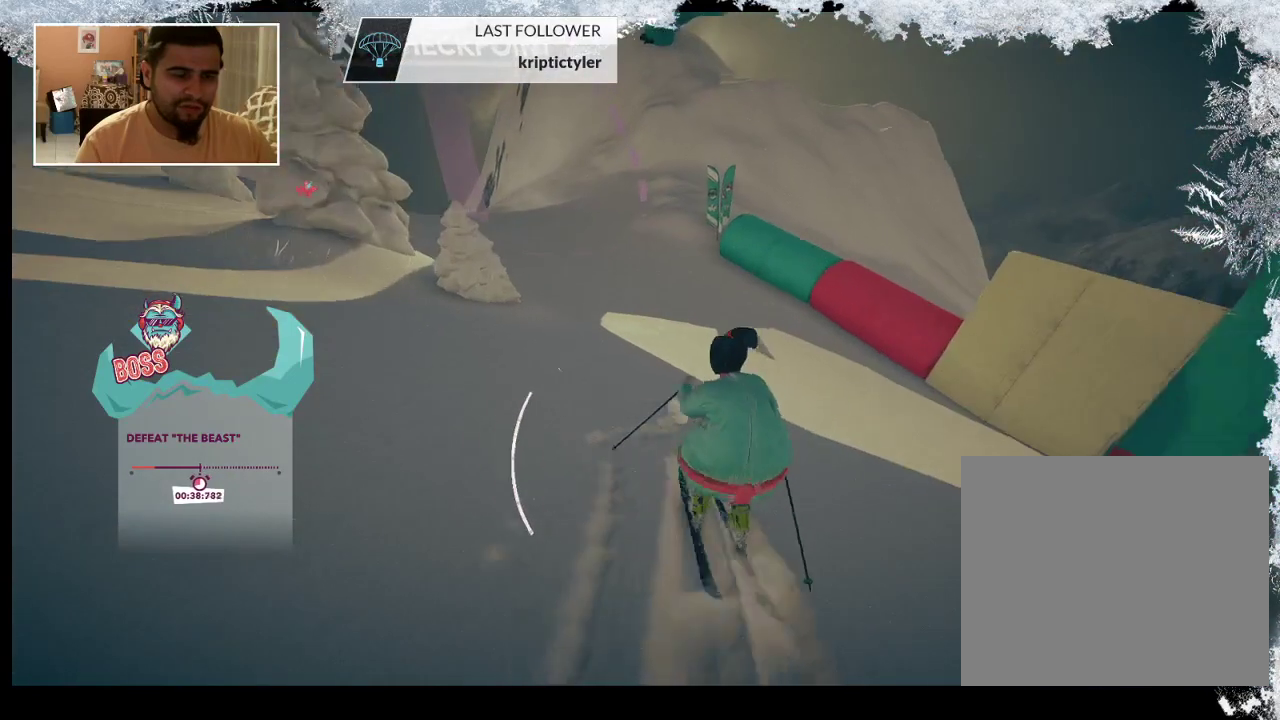
{"buttons": [], "left_stick": "up-left", "right_stick": "center", "events": []}
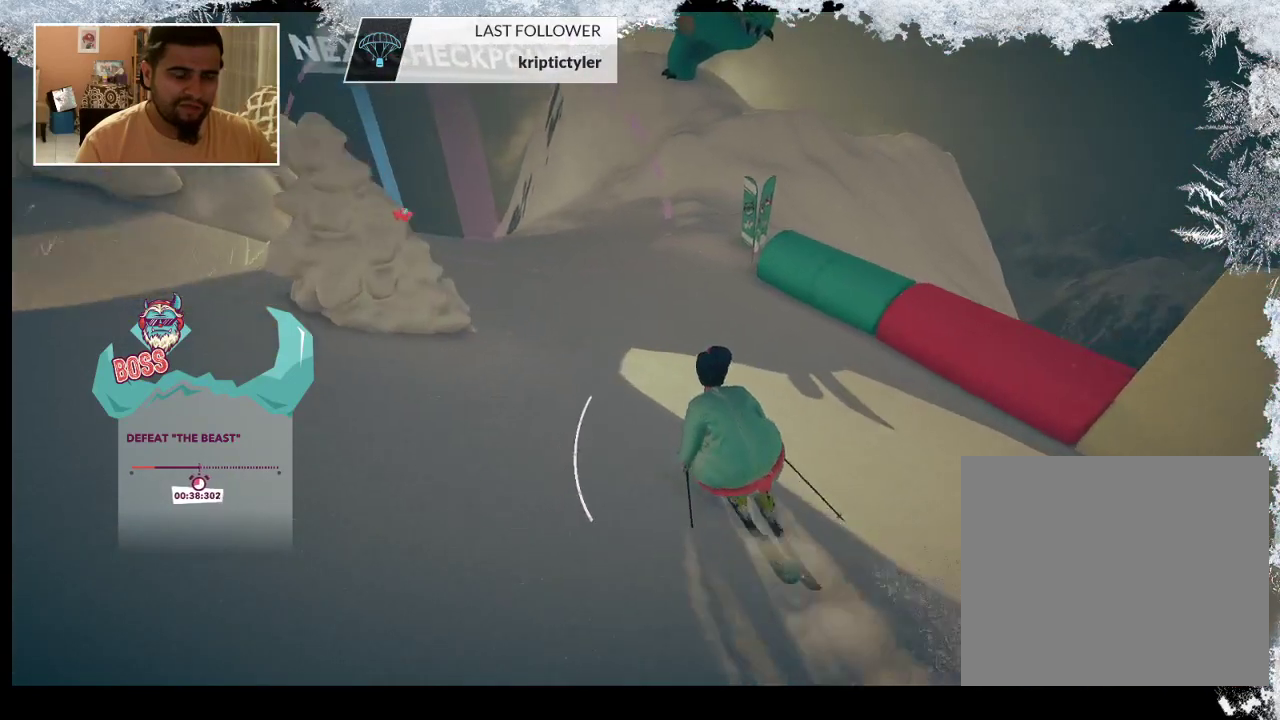
{"buttons": [], "left_stick": "up", "right_stick": "center", "events": [[467, "left_stick", "up"]]}
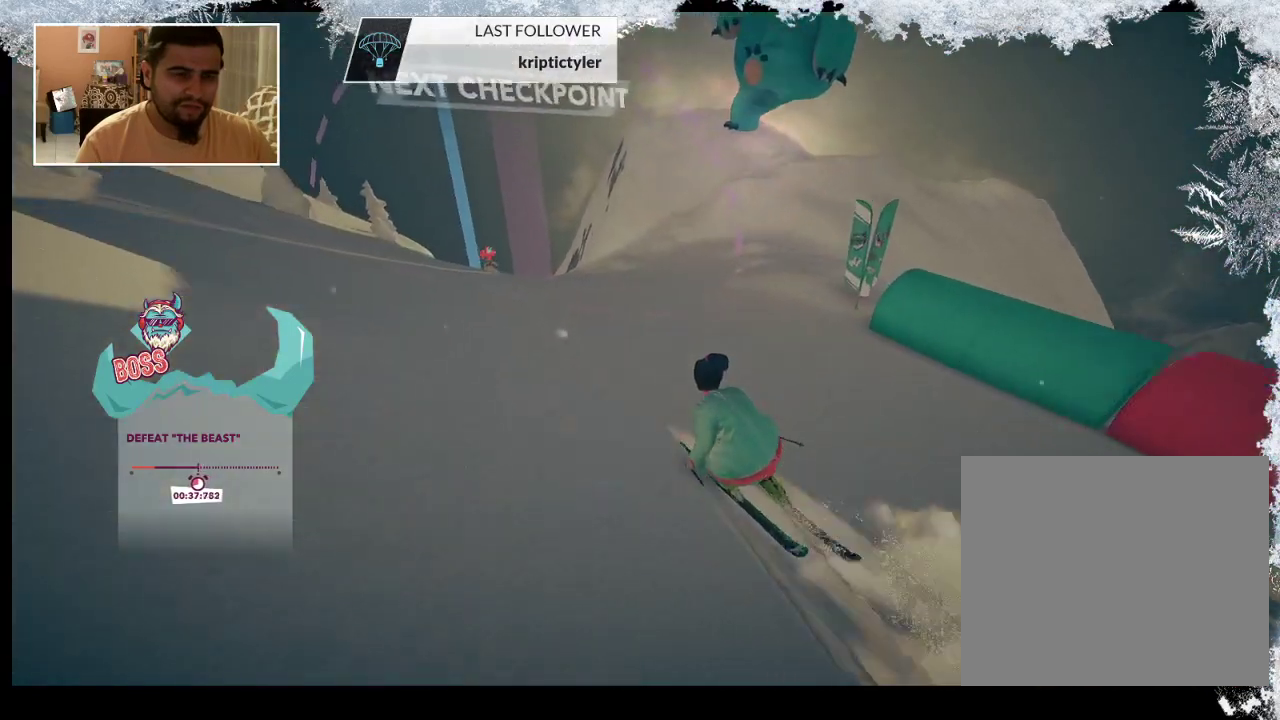
{"buttons": [], "left_stick": "up", "right_stick": "center", "events": []}
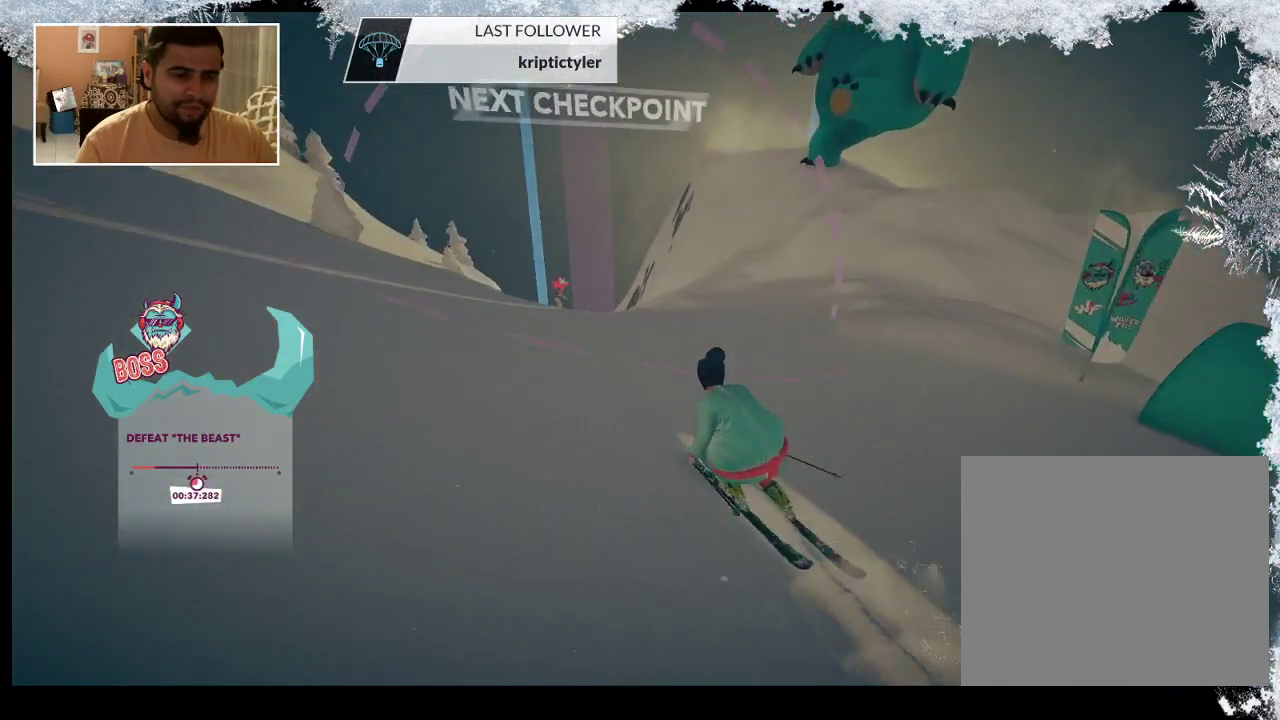
{"buttons": [], "left_stick": "up", "right_stick": "center", "events": []}
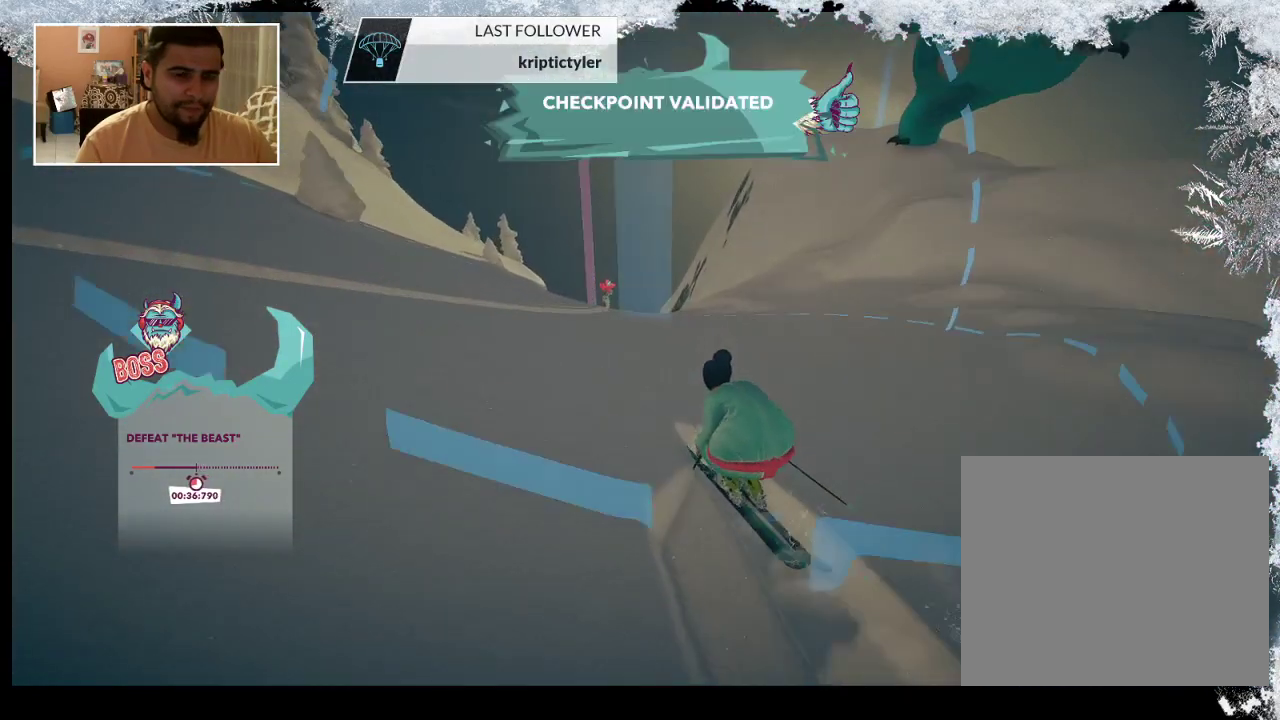
{"buttons": [], "left_stick": "up", "right_stick": "center", "events": []}
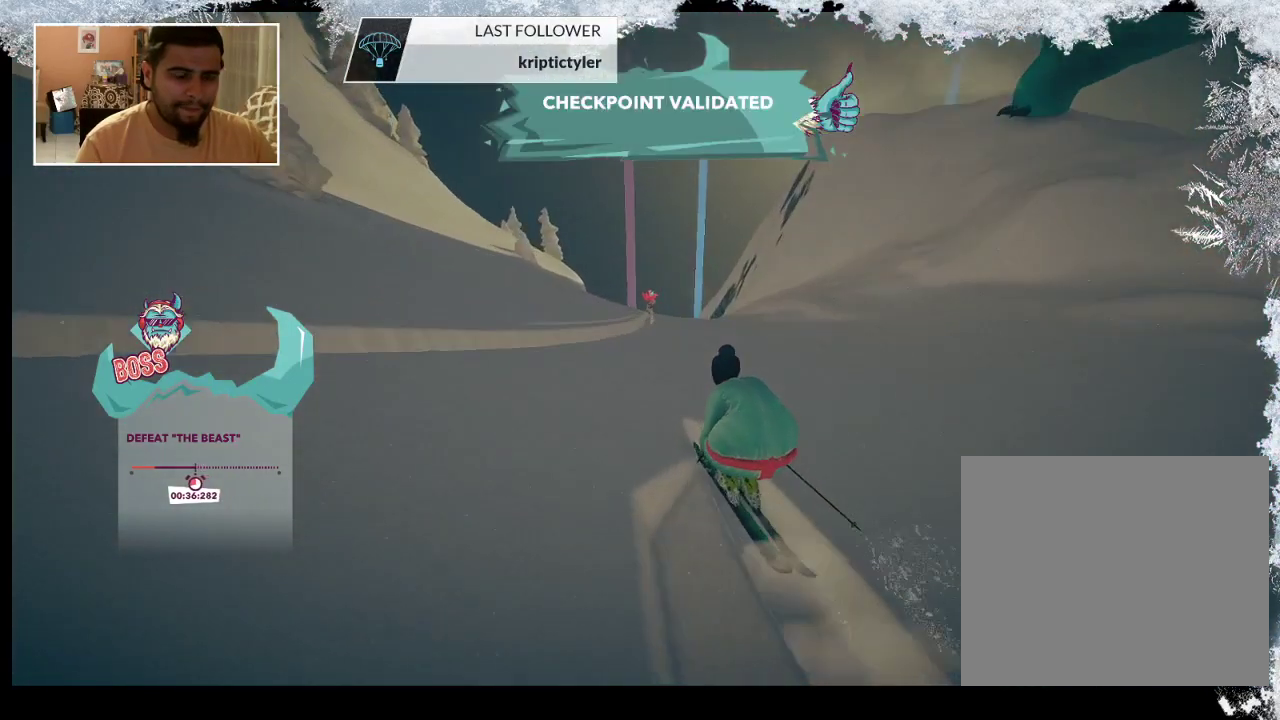
{"buttons": [], "left_stick": "up", "right_stick": "center", "events": []}
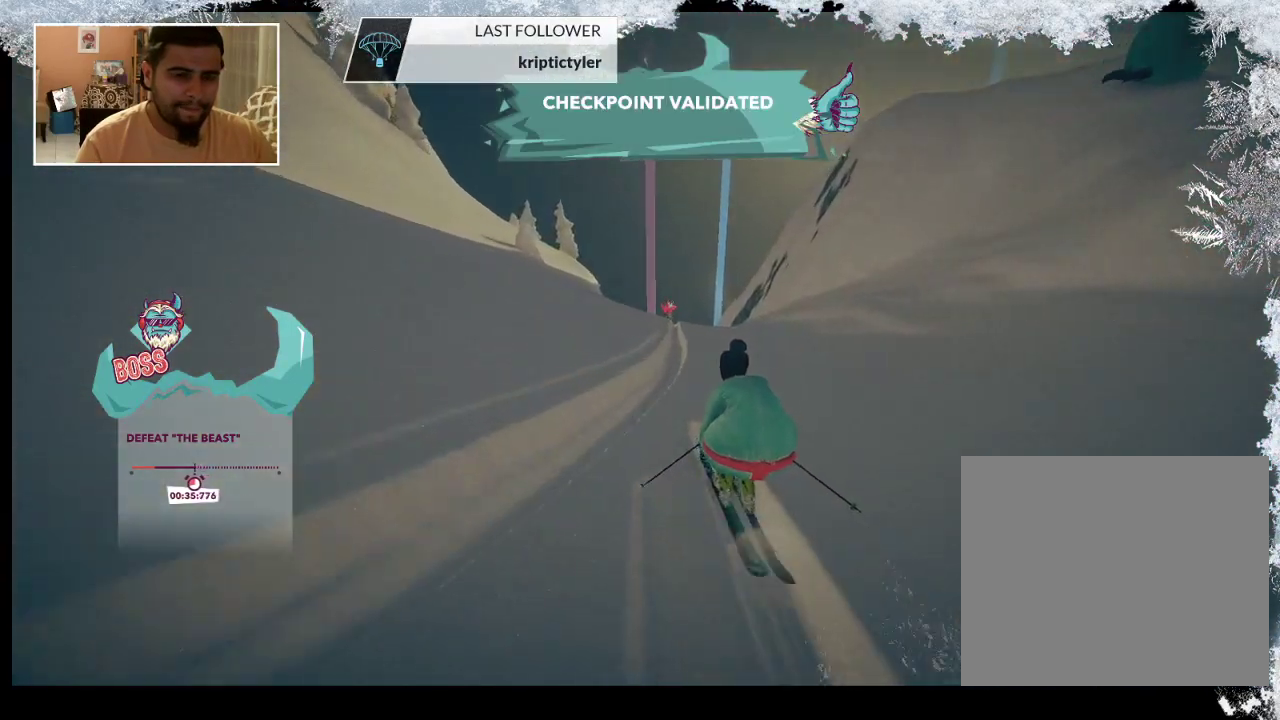
{"buttons": [], "left_stick": "up", "right_stick": "center", "events": []}
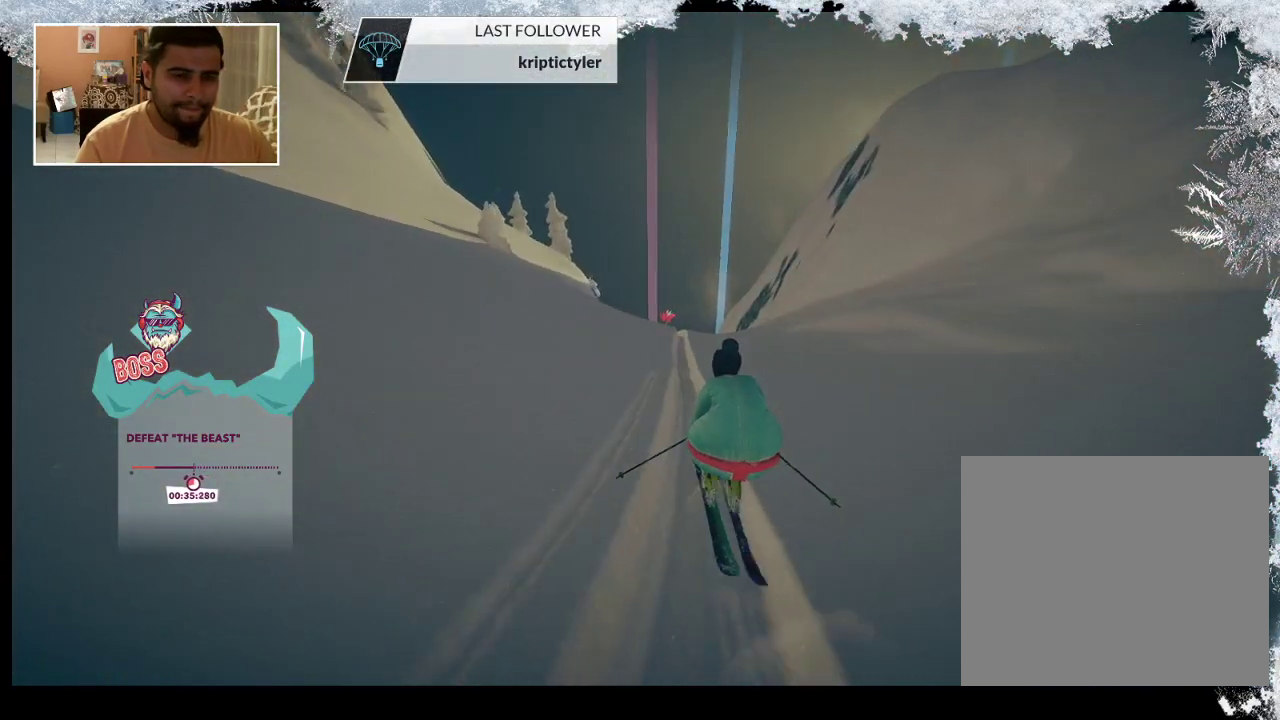
{"buttons": [], "left_stick": "up", "right_stick": "center", "events": []}
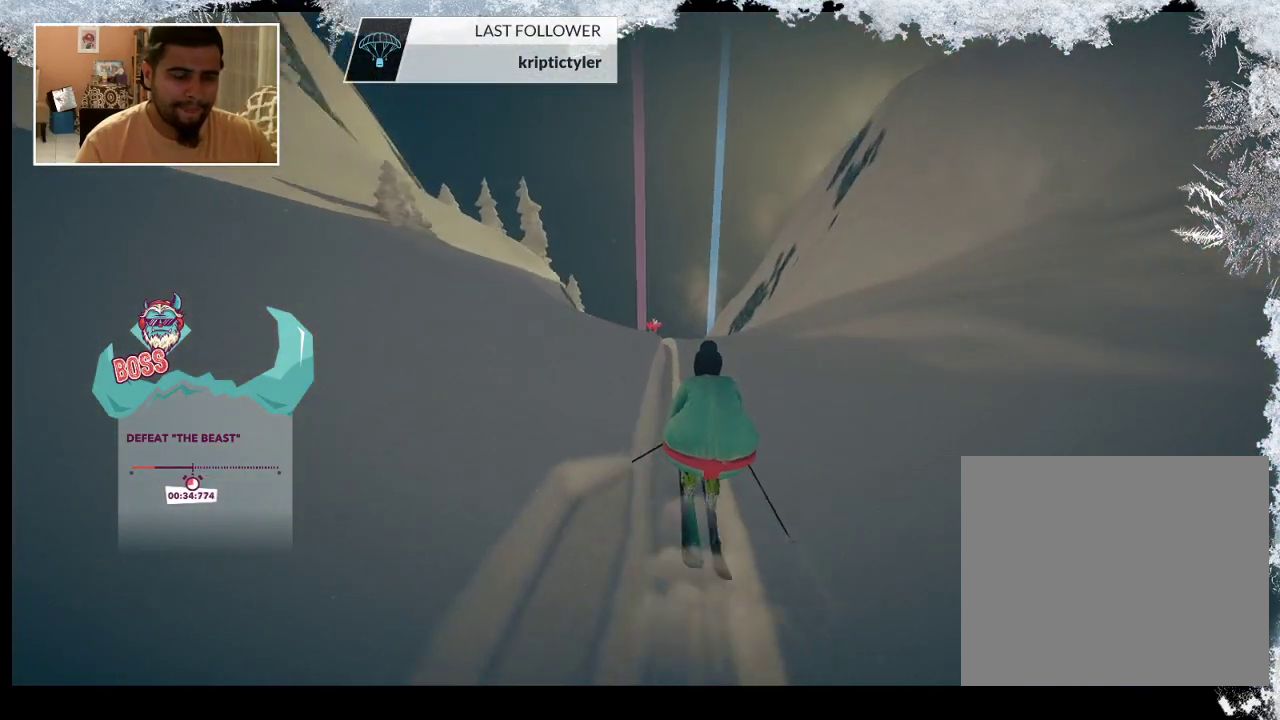
{"buttons": [], "left_stick": "up", "right_stick": "center", "events": []}
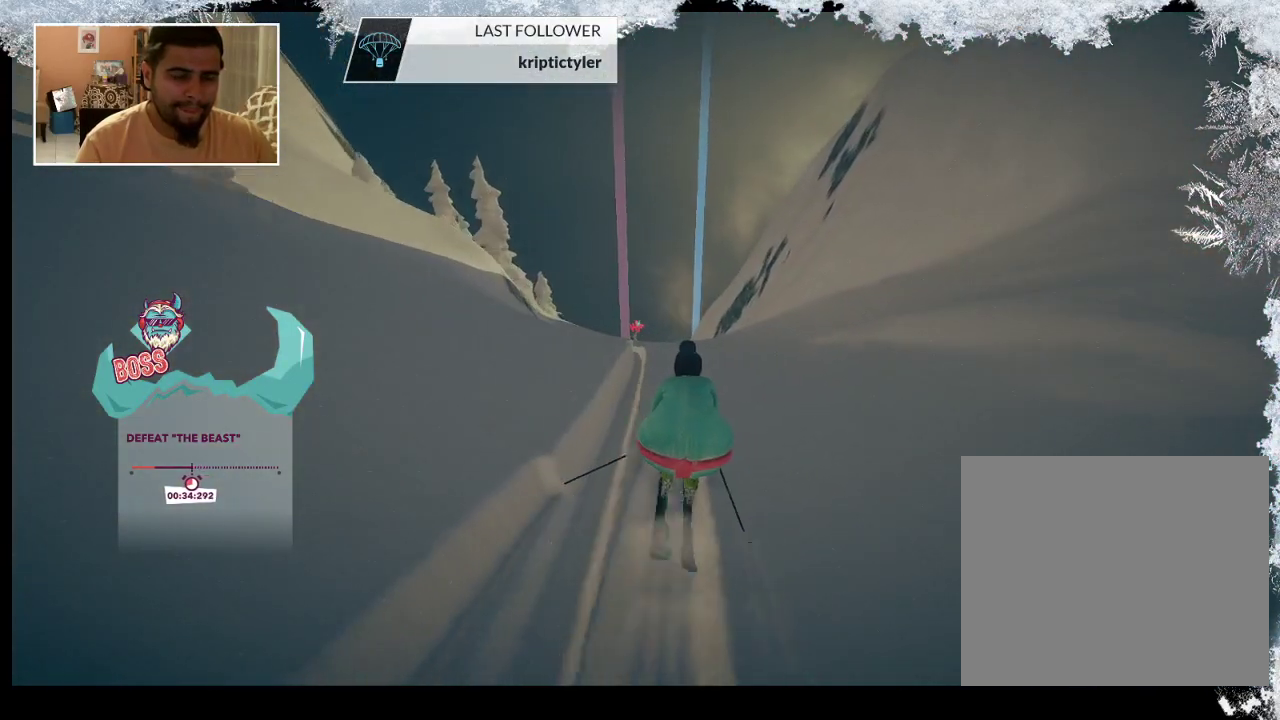
{"buttons": [], "left_stick": "up", "right_stick": "center", "events": []}
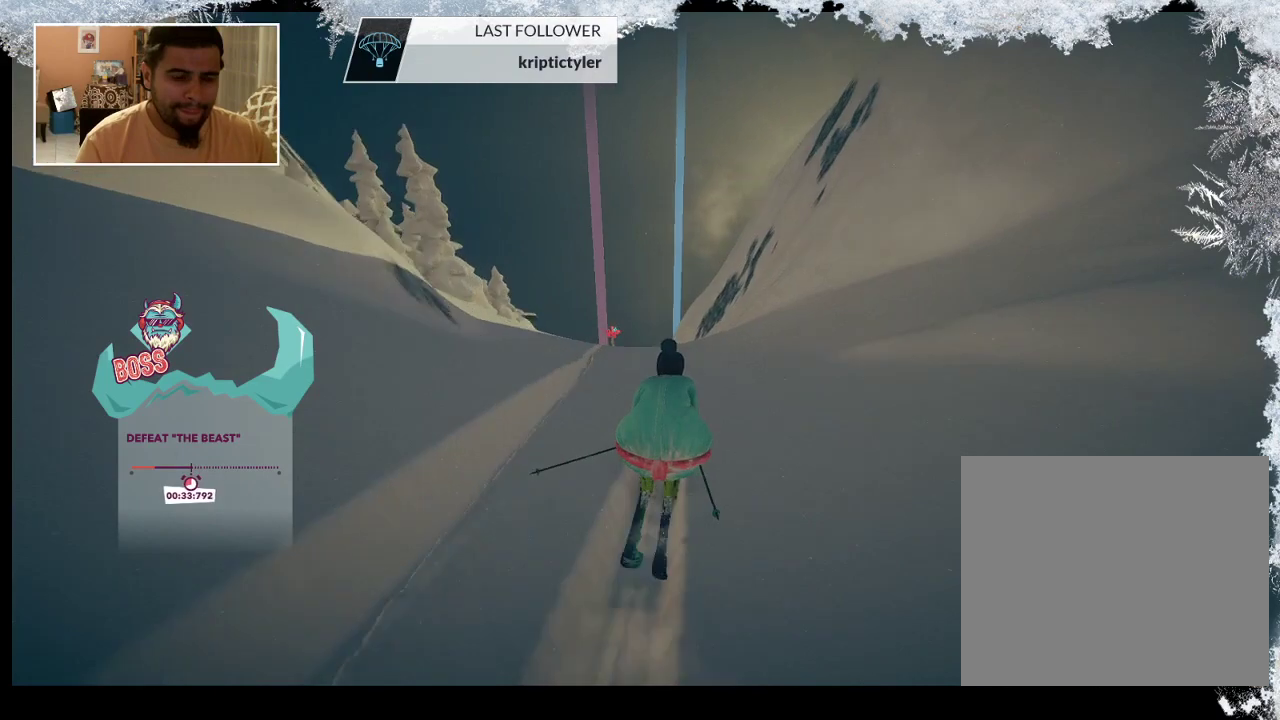
{"buttons": [], "left_stick": "up", "right_stick": "center", "events": []}
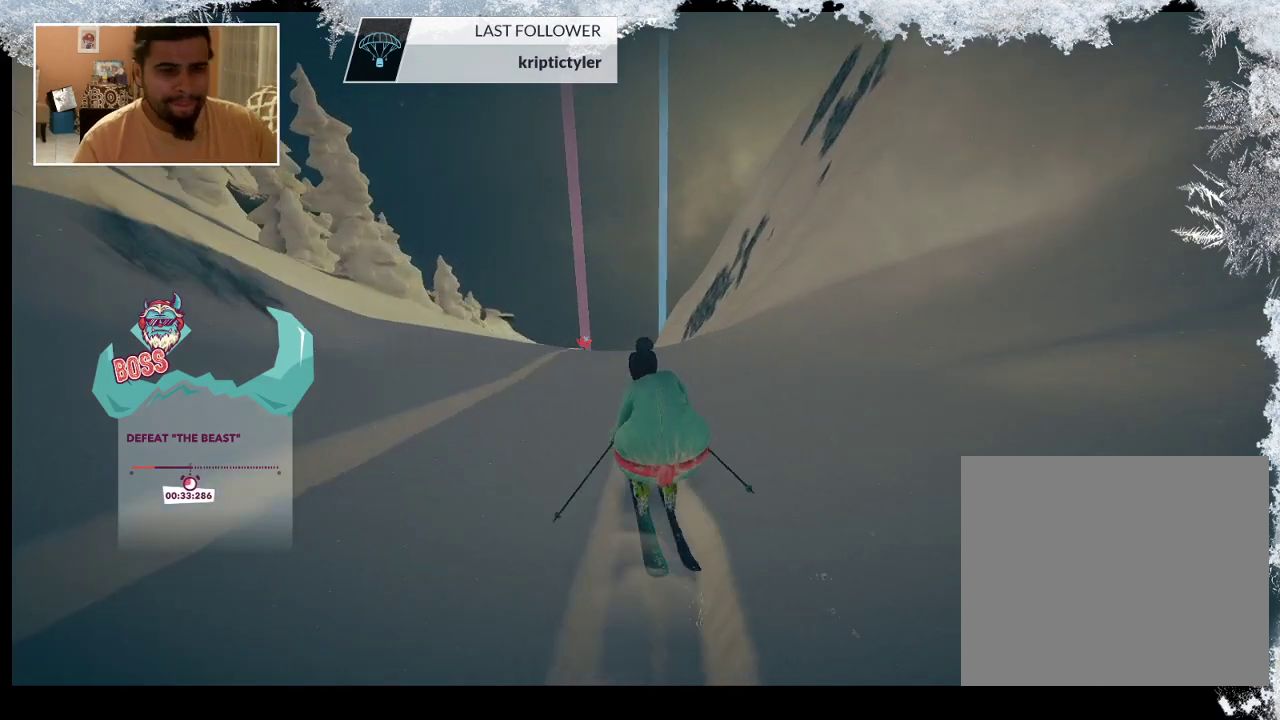
{"buttons": [], "left_stick": "up", "right_stick": "center", "events": []}
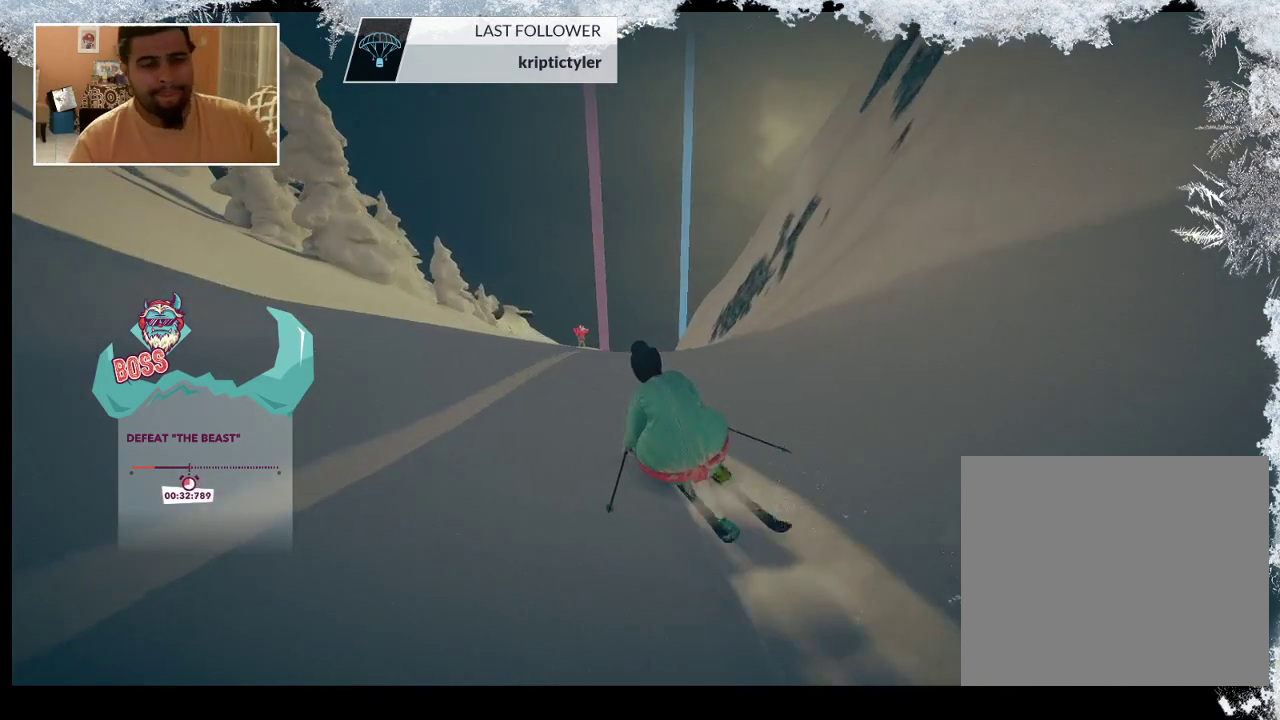
{"buttons": [], "left_stick": "up", "right_stick": "center", "events": []}
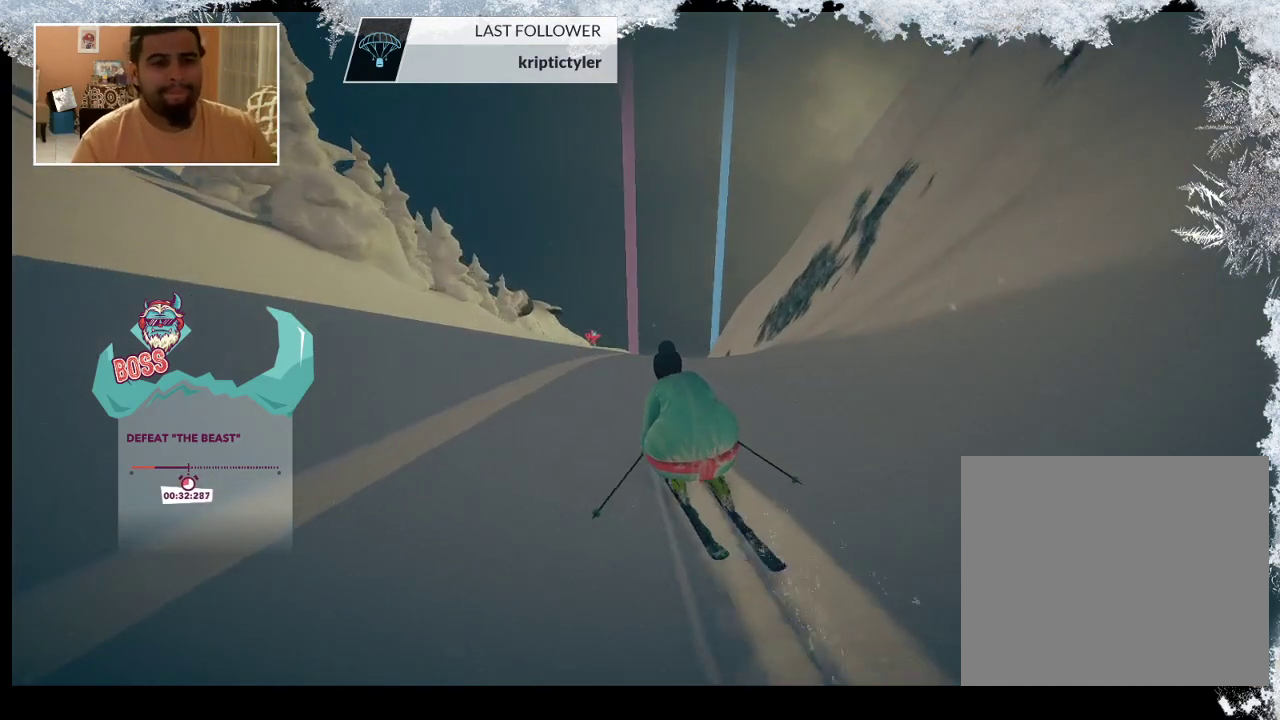
{"buttons": [], "left_stick": "up", "right_stick": "center", "events": []}
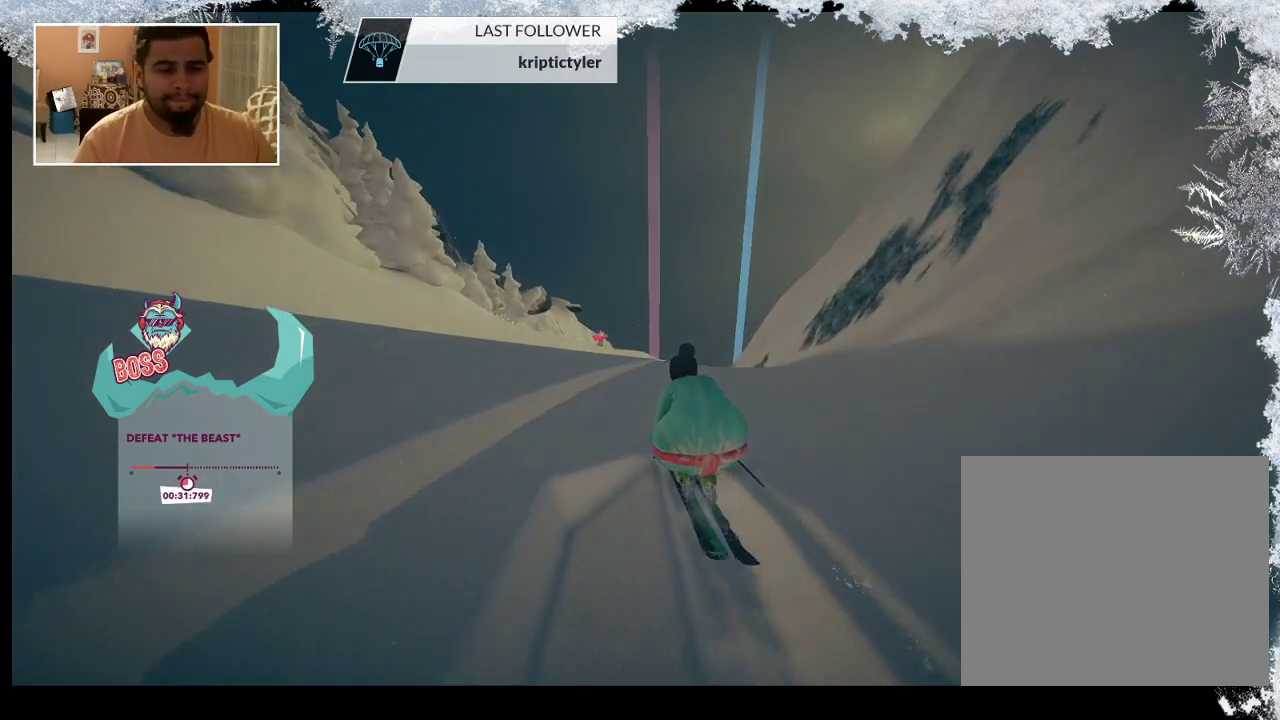
{"buttons": [], "left_stick": "up", "right_stick": "center", "events": []}
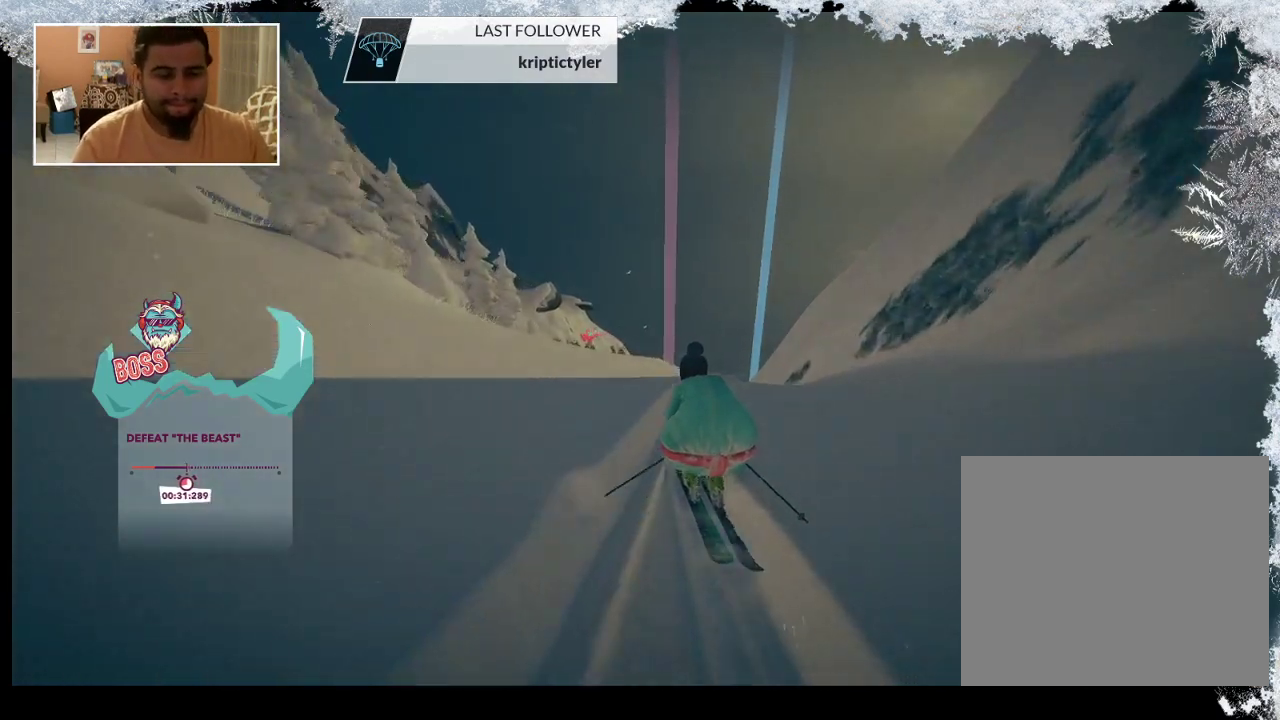
{"buttons": [], "left_stick": "up", "right_stick": "center", "events": []}
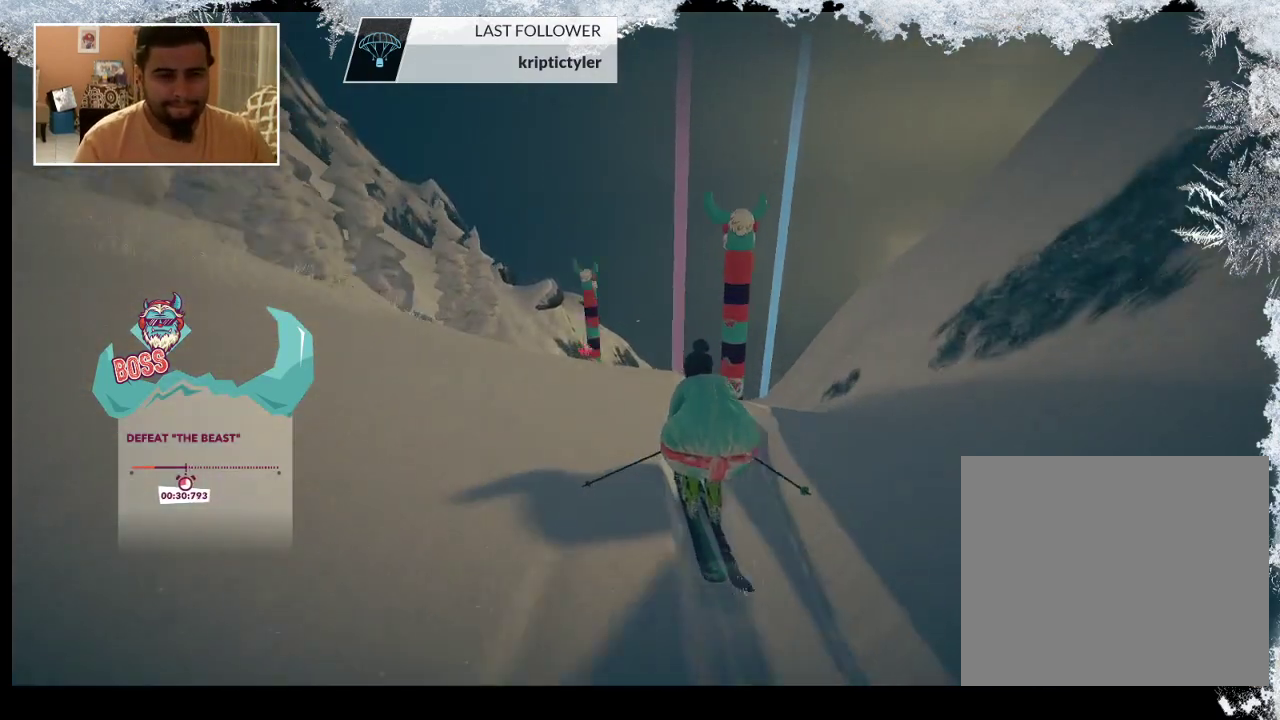
{"buttons": [], "left_stick": "center", "right_stick": "center", "events": [[167, "right_stick", "down"], [300, "left_stick", "center"], [333, "right_stick", "center"]]}
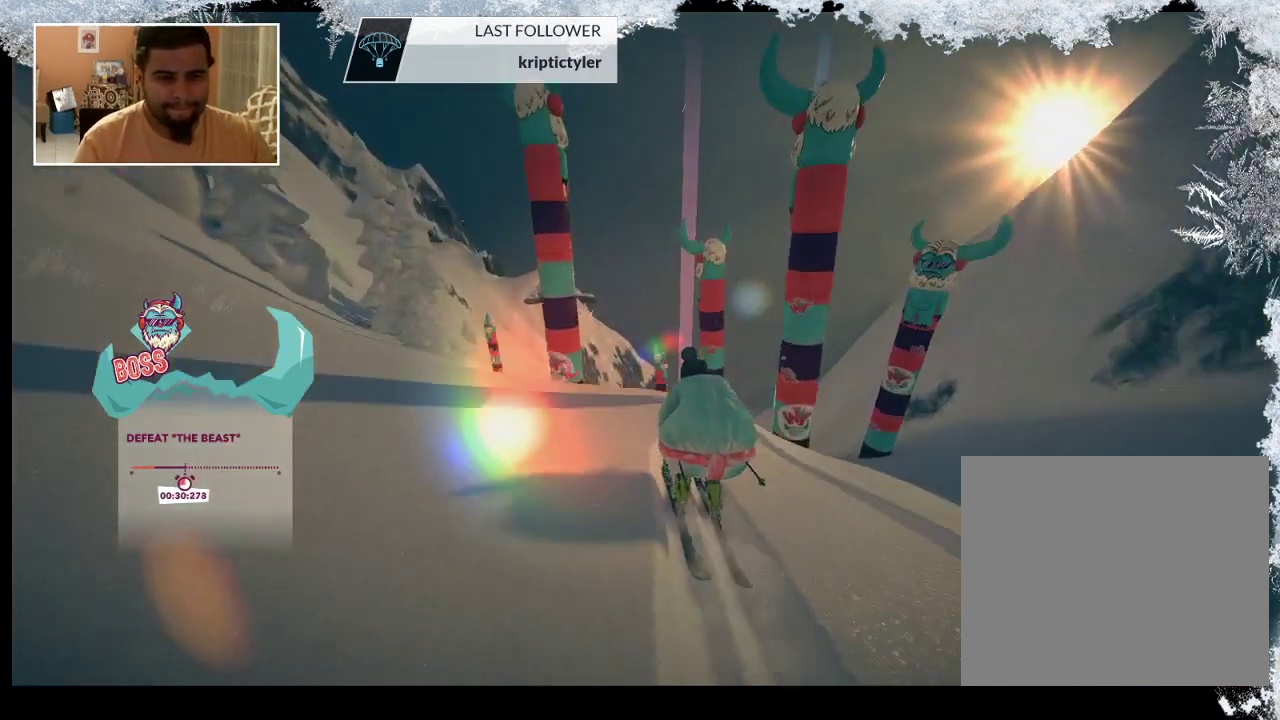
{"buttons": [], "left_stick": "left", "right_stick": "down", "events": [[233, "right_stick", "down"], [500, "left_stick", "left"]]}
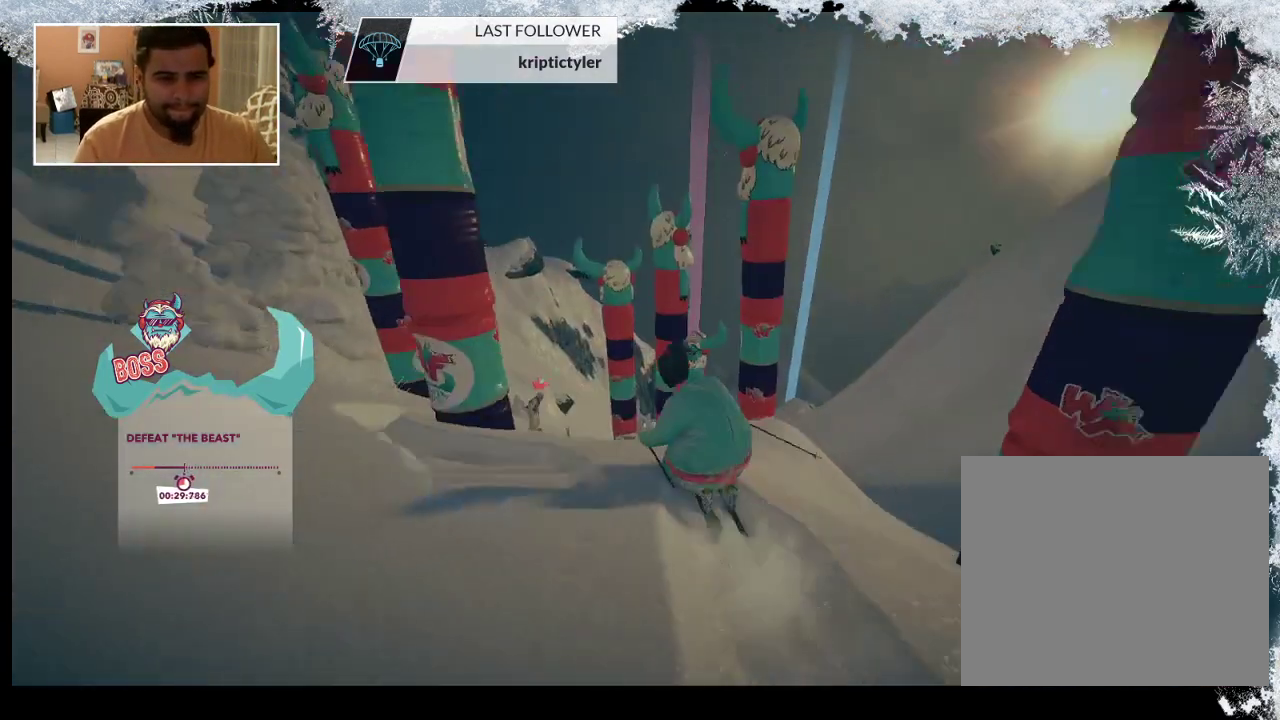
{"buttons": [], "left_stick": "left", "right_stick": "center", "events": [[233, "left_stick", "center"], [467, "left_stick", "left"], [467, "right_stick", "center"]]}
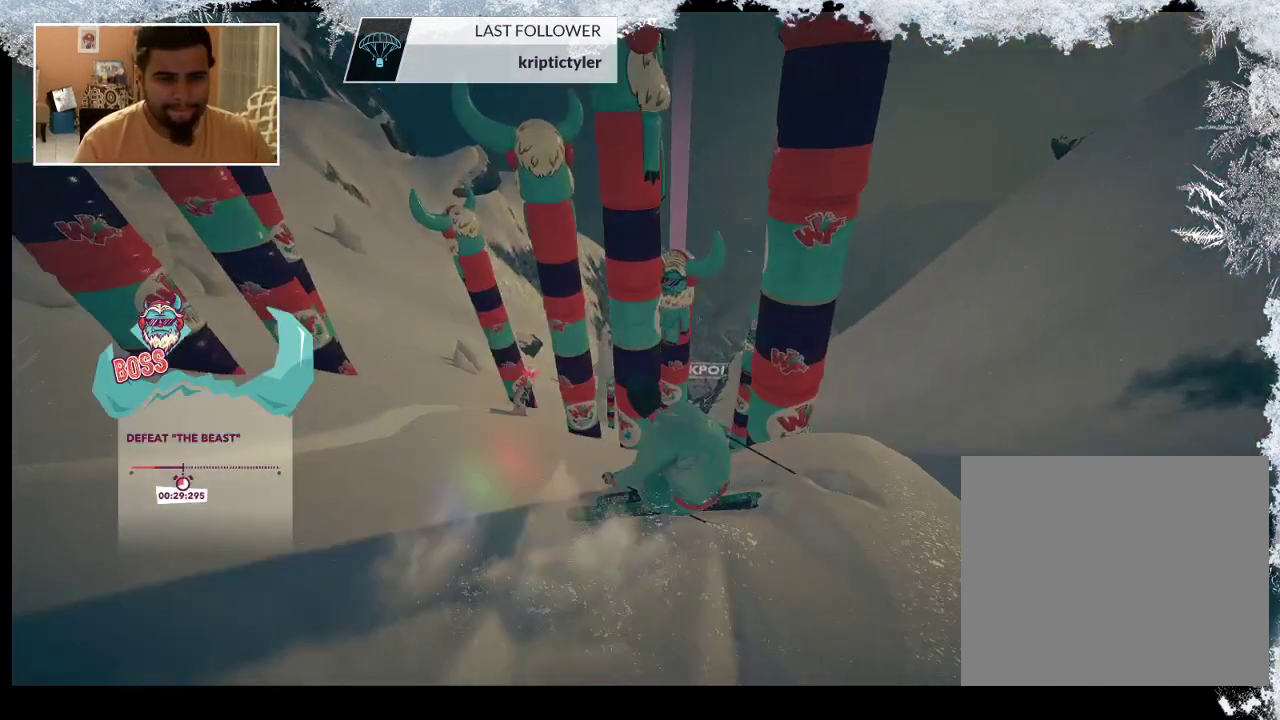
{"buttons": [], "left_stick": "left", "right_stick": "center", "events": []}
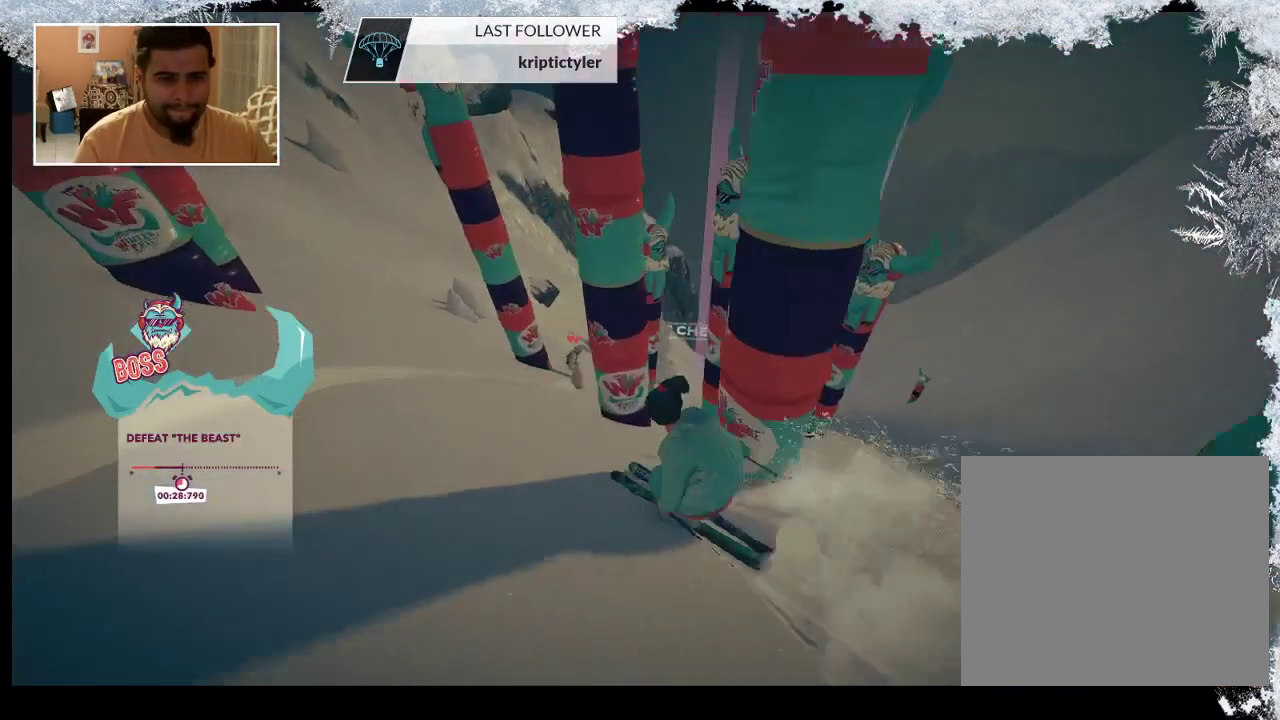
{"buttons": [], "left_stick": "right", "right_stick": "down", "events": [[133, "left_stick", "right"], [267, "right_stick", "down"]]}
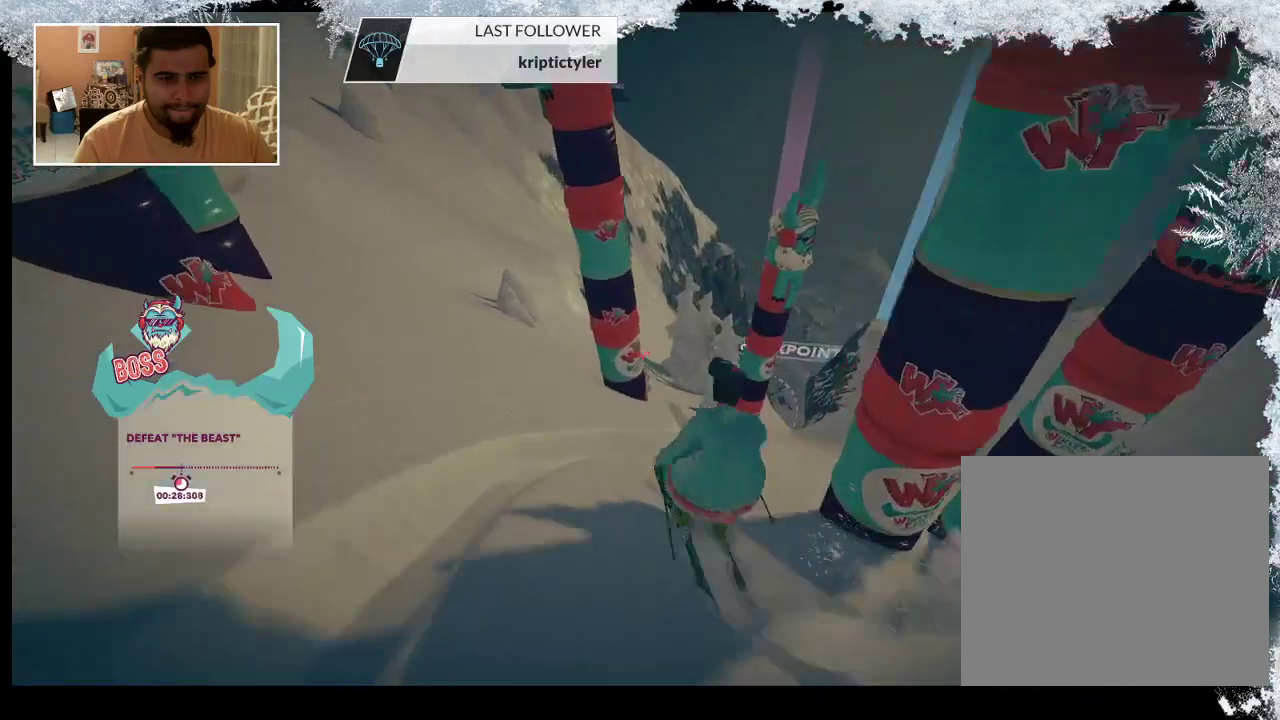
{"buttons": [], "left_stick": "left", "right_stick": "down-left", "events": [[100, "left_stick", "center"], [167, "left_stick", "left"], [467, "right_stick", "down-left"]]}
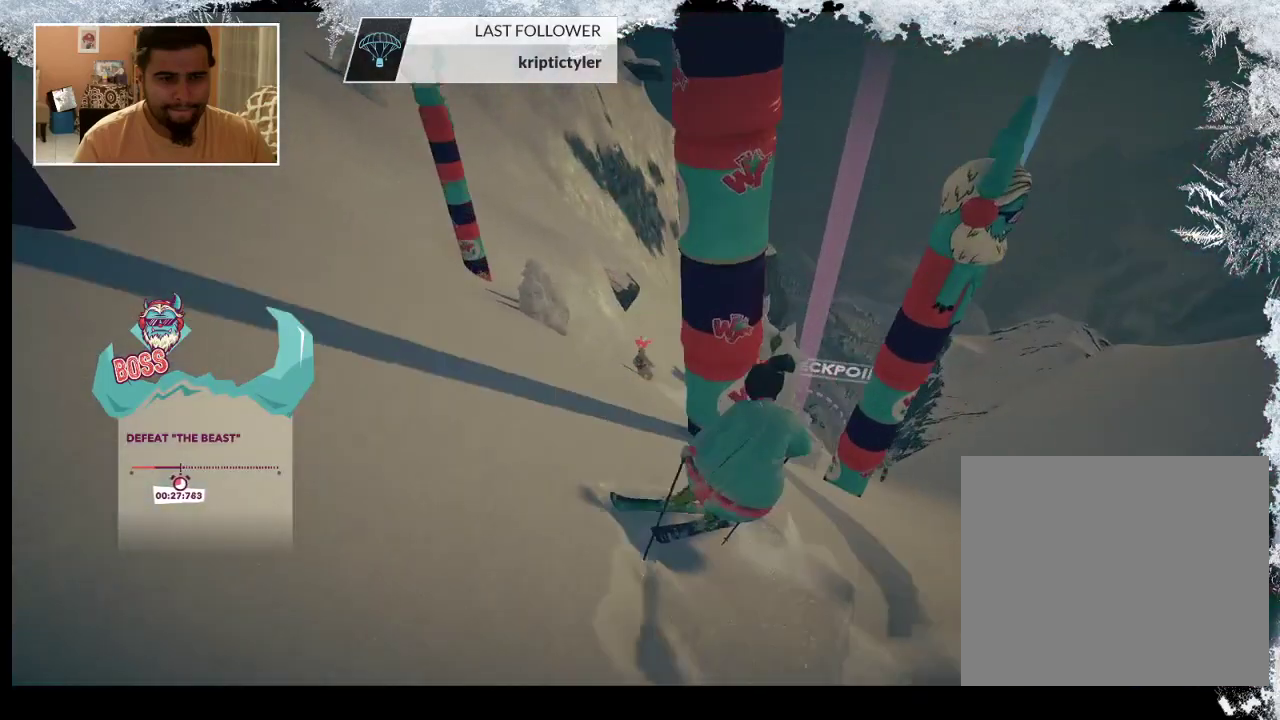
{"buttons": [], "left_stick": "center", "right_stick": "center", "events": [[133, "right_stick", "center"], [300, "left_stick", "center"]]}